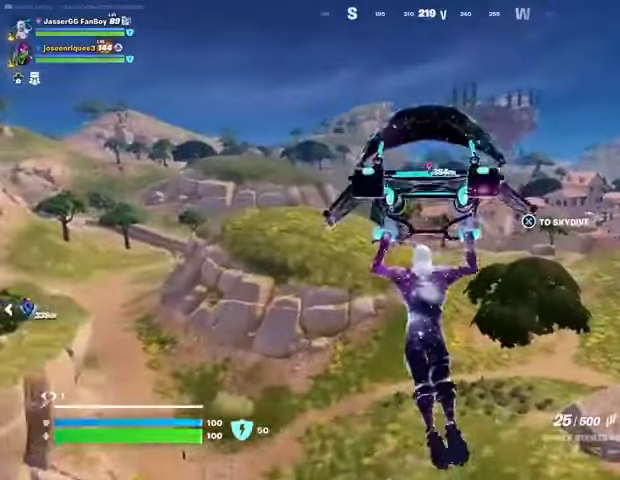
Gameplay with a controller (PlayStation layout); each line is a JSON object with the inputs held at the frame after it. "events" lists button and stick changes between this image and that frame as [ms after this image, input, new state], when the widget could be followed in between.
{"buttons": [], "left_stick": "up", "right_stick": "center", "events": []}
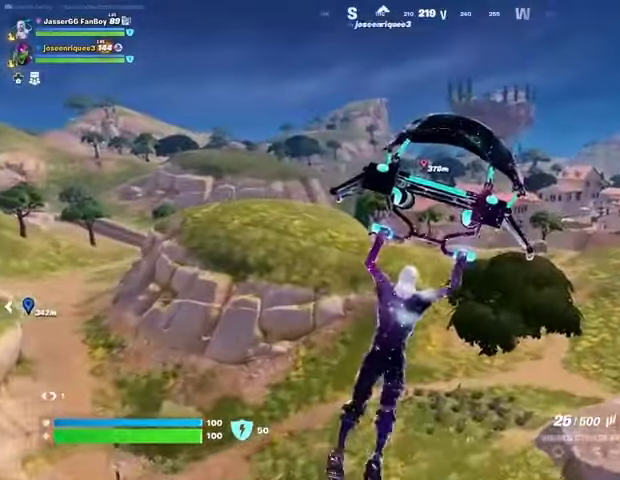
{"buttons": [], "left_stick": "up", "right_stick": "center", "events": []}
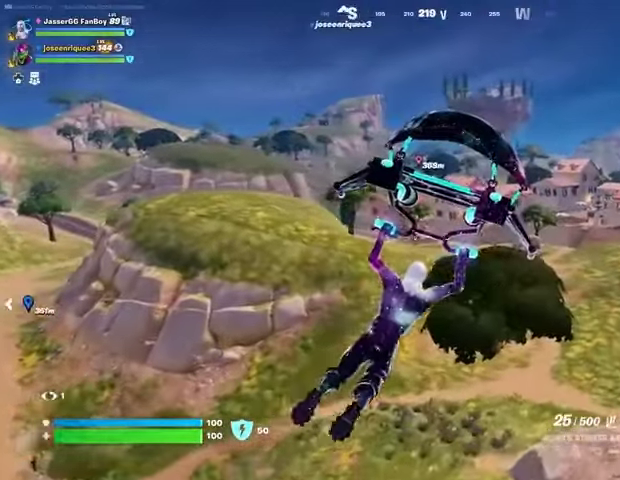
{"buttons": [], "left_stick": "up", "right_stick": "center", "events": []}
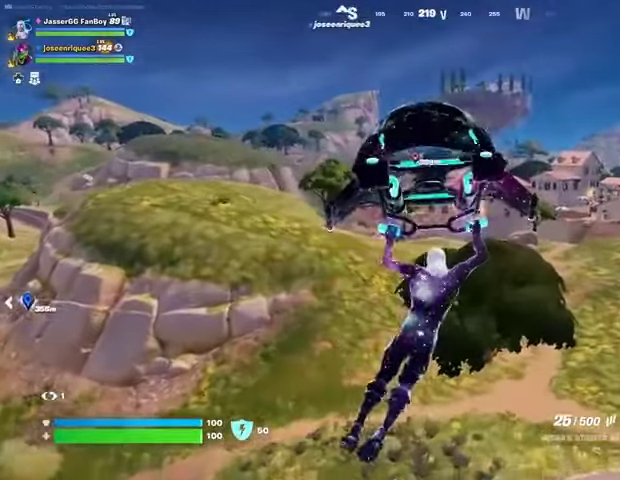
{"buttons": [], "left_stick": "up", "right_stick": "center", "events": []}
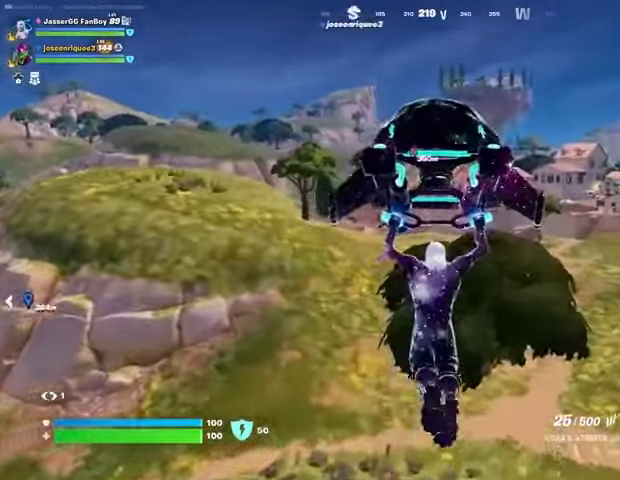
{"buttons": [], "left_stick": "up-left", "right_stick": "center", "events": [[33, "right_stick", "right"], [167, "left_stick", "up-left"], [367, "right_stick", "center"]]}
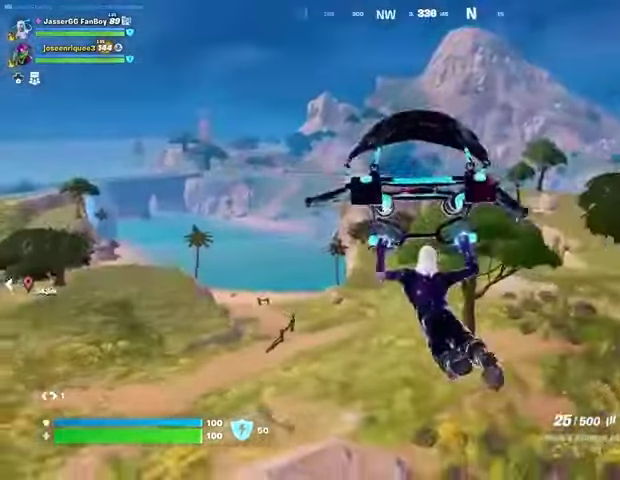
{"buttons": [], "left_stick": "up-left", "right_stick": "center", "events": []}
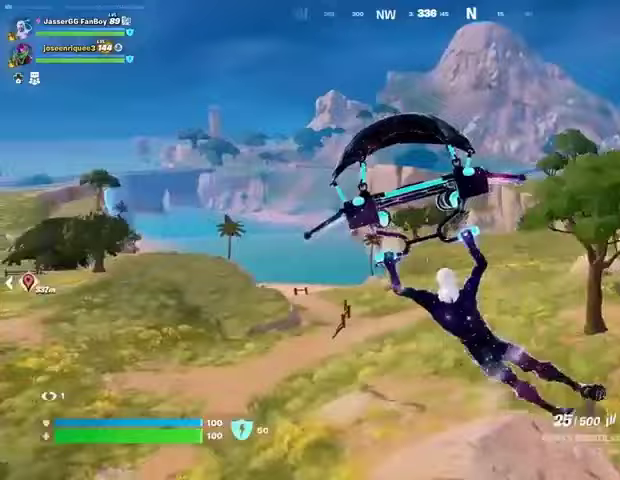
{"buttons": [], "left_stick": "up", "right_stick": "center", "events": [[167, "right_stick", "left"], [200, "left_stick", "up"], [433, "right_stick", "center"]]}
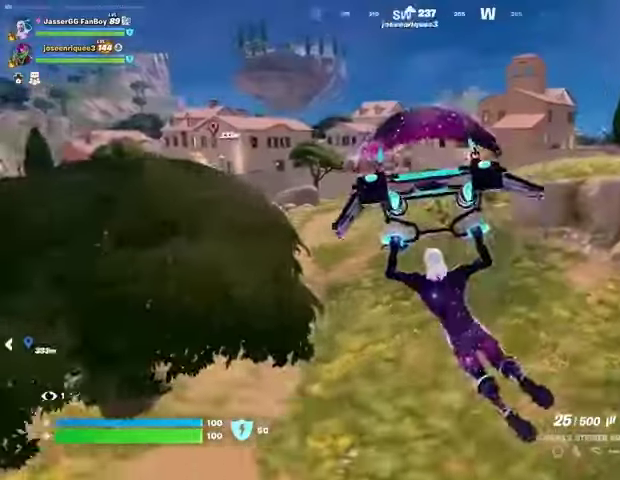
{"buttons": [], "left_stick": "up", "right_stick": "center", "events": []}
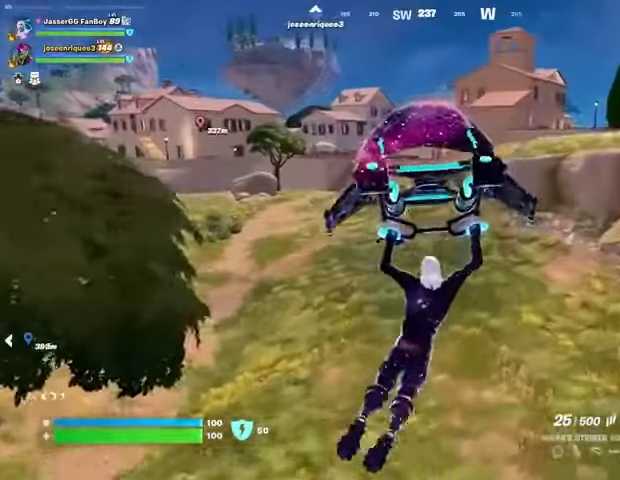
{"buttons": [], "left_stick": "up", "right_stick": "center", "events": []}
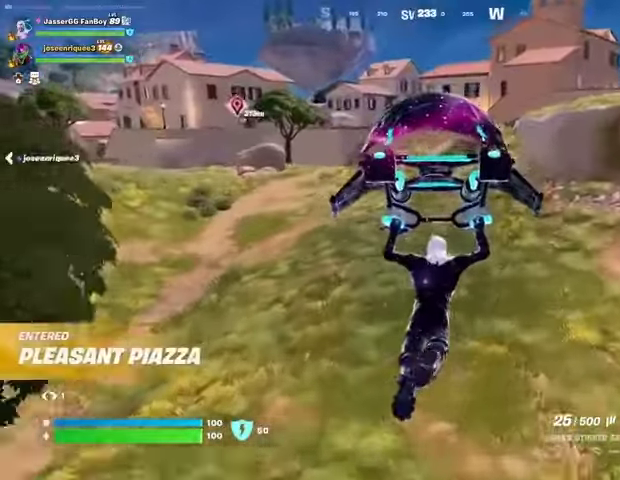
{"buttons": [], "left_stick": "up", "right_stick": "center", "events": [[400, "R1", "down"], [467, "R1", "up"]]}
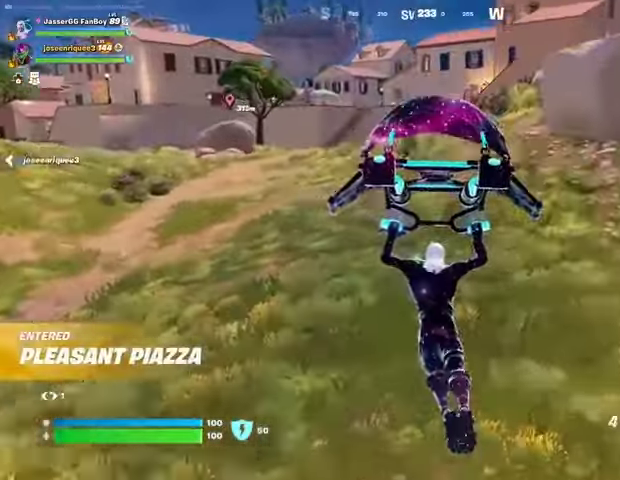
{"buttons": [], "left_stick": "up-left", "right_stick": "center", "events": [[33, "R1", "down"], [133, "R1", "up"], [133, "R3", "down"], [233, "R3", "up"], [233, "right_stick", "up-left"], [300, "right_stick", "up"], [400, "left_stick", "up-left"], [433, "right_stick", "center"]]}
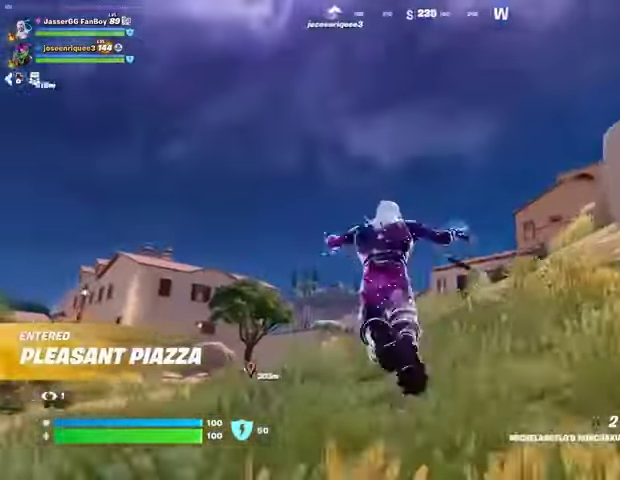
{"buttons": [], "left_stick": "up-left", "right_stick": "center", "events": [[67, "right_stick", "right"], [167, "CROSS", "down"], [167, "right_stick", "center"], [233, "CROSS", "up"], [367, "L2", "down"], [367, "right_stick", "up-left"], [467, "L2", "up"], [467, "right_stick", "center"]]}
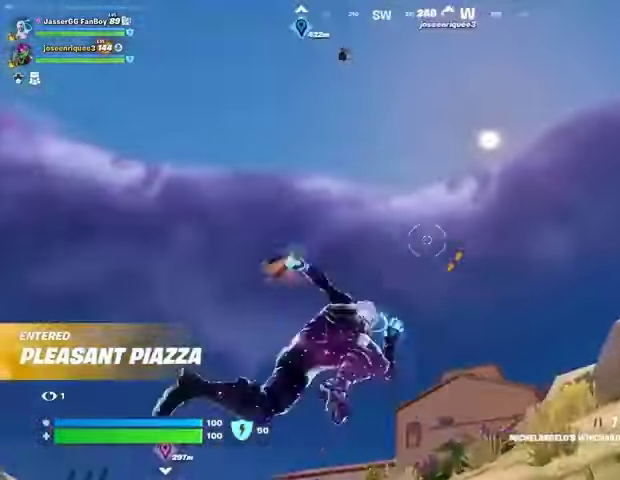
{"buttons": [], "left_stick": "up-left", "right_stick": "down-left", "events": [[500, "right_stick", "down-left"]]}
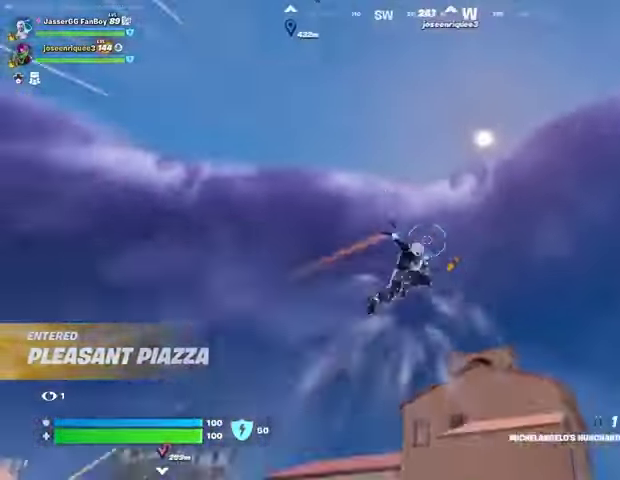
{"buttons": [], "left_stick": "up-left", "right_stick": "center", "events": [[67, "left_stick", "left"], [200, "right_stick", "center"], [367, "L2", "down"], [367, "right_stick", "up"], [433, "left_stick", "up-left"], [467, "L2", "up"], [500, "right_stick", "center"]]}
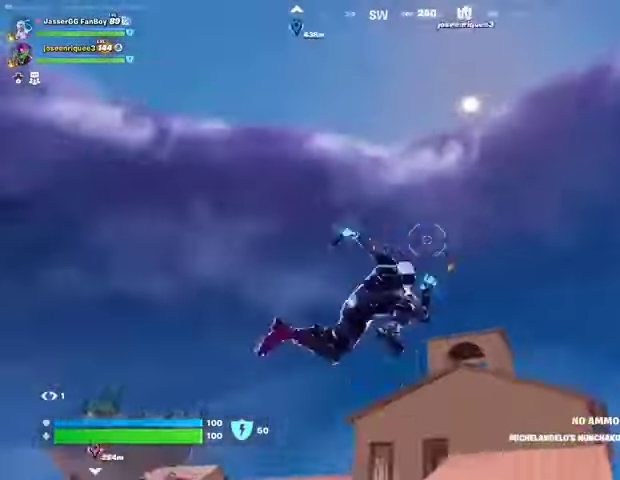
{"buttons": [], "left_stick": "up-left", "right_stick": "down-left", "events": [[500, "right_stick", "down-left"]]}
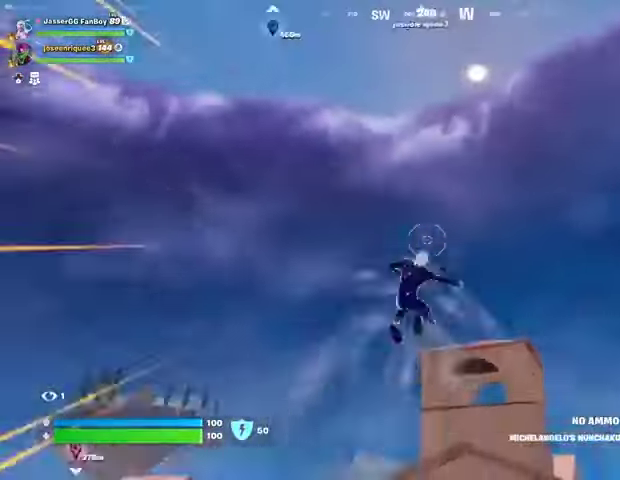
{"buttons": [], "left_stick": "down-left", "right_stick": "center", "events": [[200, "right_stick", "center"], [267, "left_stick", "left"], [433, "left_stick", "down-left"]]}
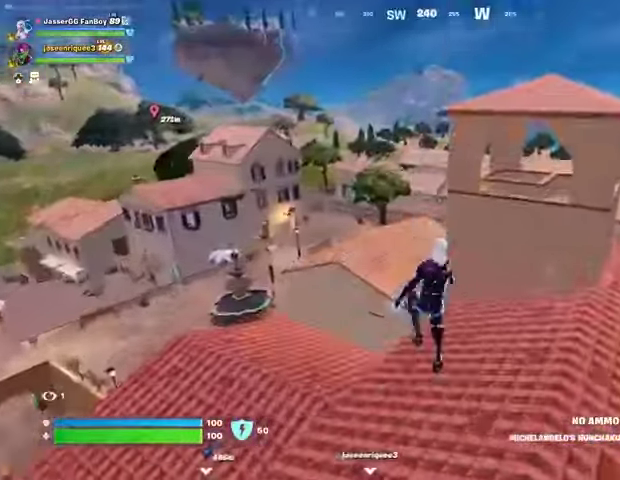
{"buttons": [], "left_stick": "up", "right_stick": "center", "events": [[133, "left_stick", "left"], [300, "R1", "down"], [300, "right_stick", "up-left"], [333, "left_stick", "up"], [367, "R1", "up"], [433, "right_stick", "center"]]}
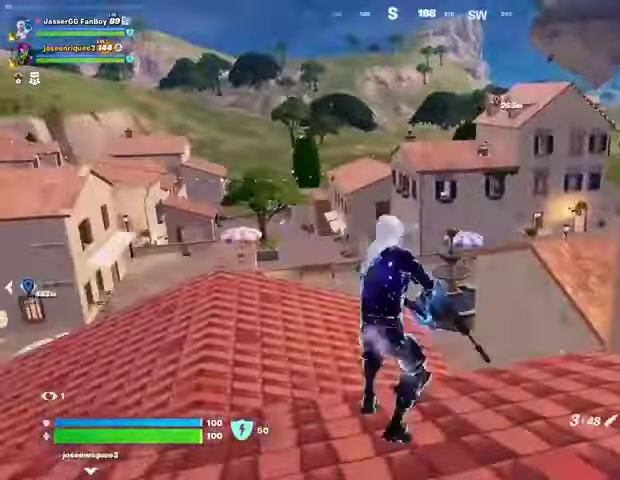
{"buttons": [], "left_stick": "up", "right_stick": "down", "events": [[33, "L3", "down"], [133, "L3", "up"], [333, "right_stick", "right"], [400, "CROSS", "down"], [467, "CROSS", "up"], [500, "right_stick", "down"]]}
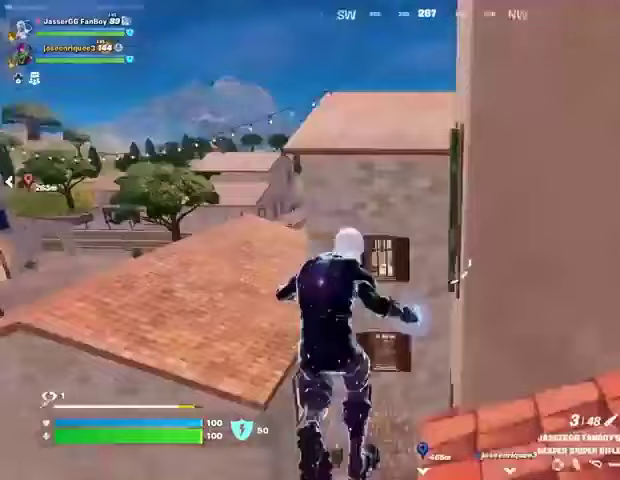
{"buttons": [], "left_stick": "up", "right_stick": "left", "events": [[67, "right_stick", "center"], [367, "left_stick", "up-left"], [400, "right_stick", "left"], [500, "left_stick", "up"]]}
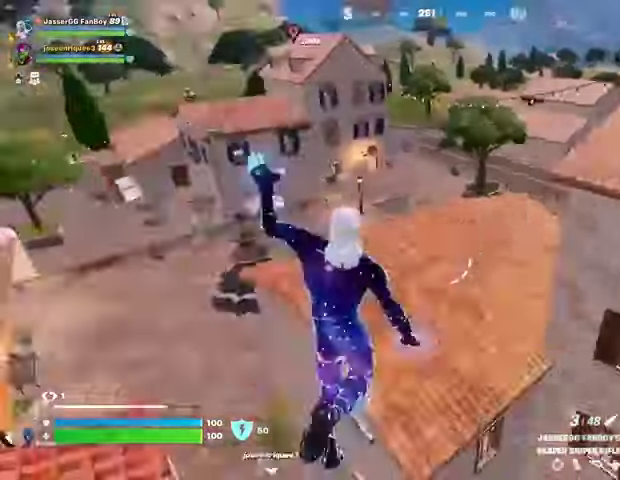
{"buttons": [], "left_stick": "up", "right_stick": "center", "events": [[67, "right_stick", "center"]]}
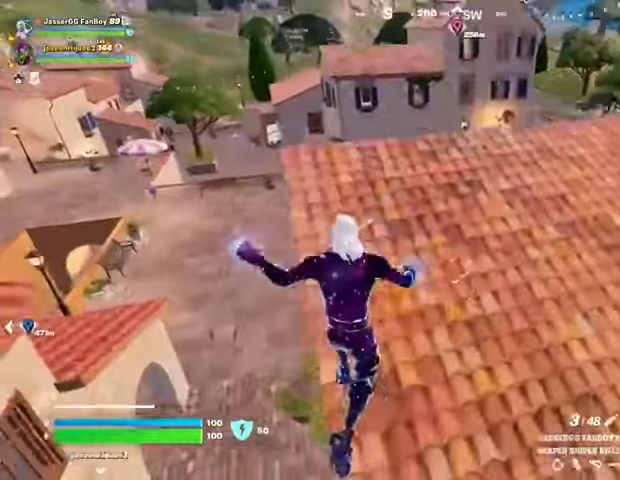
{"buttons": [], "left_stick": "up", "right_stick": "center", "events": [[267, "CROSS", "down"], [300, "CROSS", "up"]]}
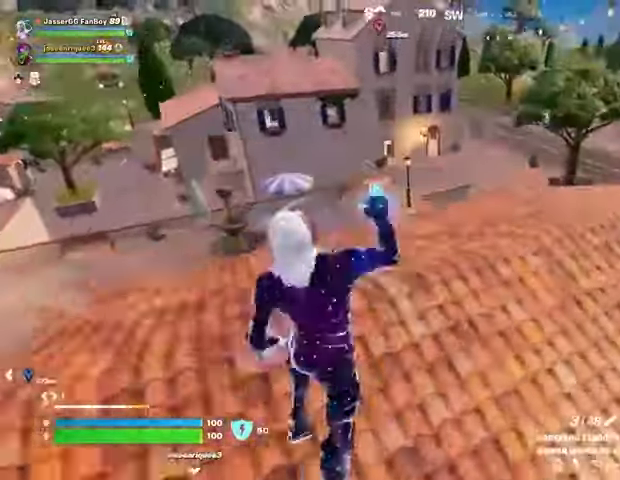
{"buttons": [], "left_stick": "up", "right_stick": "center", "events": [[100, "right_stick", "right"], [200, "right_stick", "center"]]}
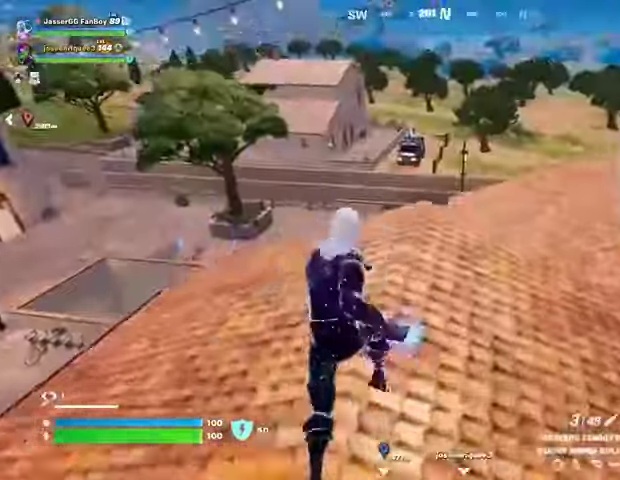
{"buttons": [], "left_stick": "left", "right_stick": "left", "events": [[33, "right_stick", "left"], [67, "left_stick", "up-right"], [200, "right_stick", "center"], [467, "left_stick", "left"], [467, "right_stick", "left"]]}
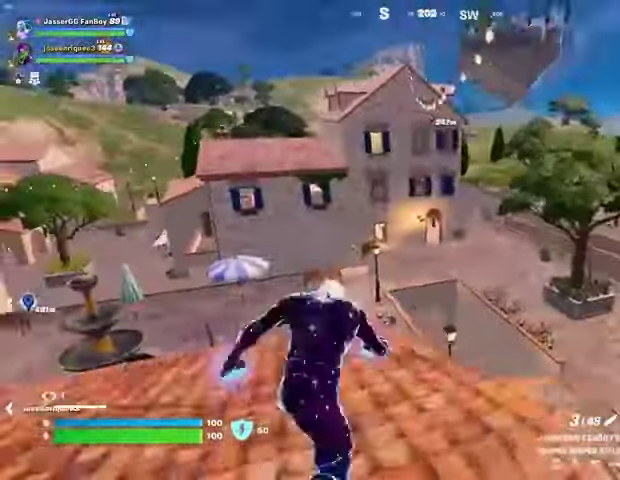
{"buttons": ["SQUARE"], "left_stick": "up", "right_stick": "center", "events": [[33, "right_stick", "center"], [133, "CROSS", "down"], [200, "CROSS", "up"], [233, "left_stick", "right"], [333, "right_stick", "up-right"], [433, "right_stick", "center"], [467, "left_stick", "up"], [500, "SQUARE", "down"]]}
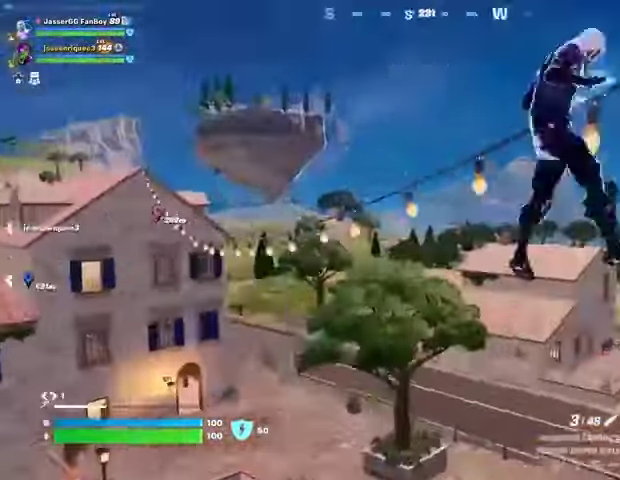
{"buttons": [], "left_stick": "up", "right_stick": "center", "events": [[67, "SQUARE", "up"], [67, "right_stick", "down-left"], [167, "right_stick", "center"]]}
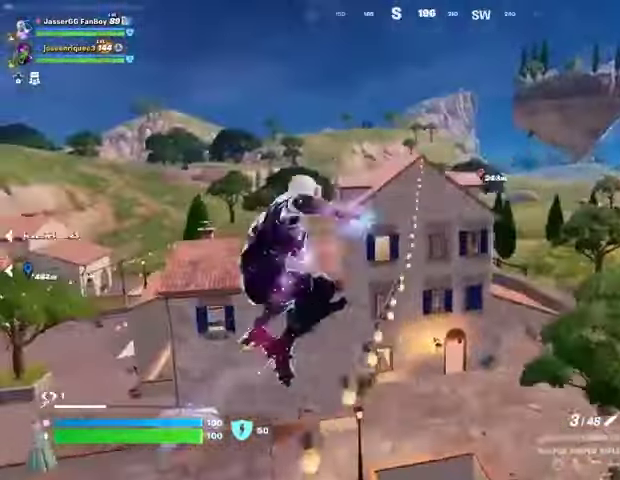
{"buttons": [], "left_stick": "up-right", "right_stick": "center", "events": [[33, "right_stick", "left"], [100, "left_stick", "up-right"], [167, "right_stick", "center"]]}
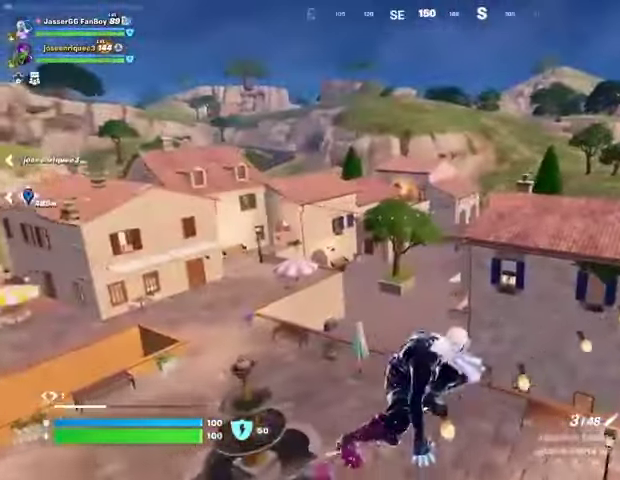
{"buttons": [], "left_stick": "up-right", "right_stick": "left", "events": [[433, "right_stick", "left"]]}
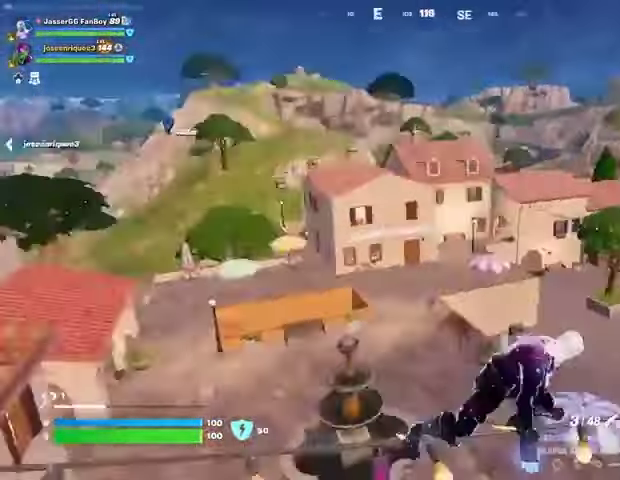
{"buttons": [], "left_stick": "up-right", "right_stick": "center", "events": [[67, "right_stick", "center"]]}
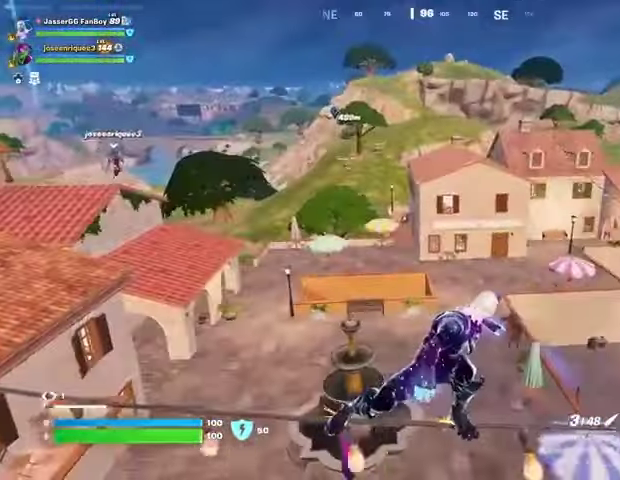
{"buttons": [], "left_stick": "up-right", "right_stick": "center", "events": [[233, "right_stick", "right"], [467, "right_stick", "center"]]}
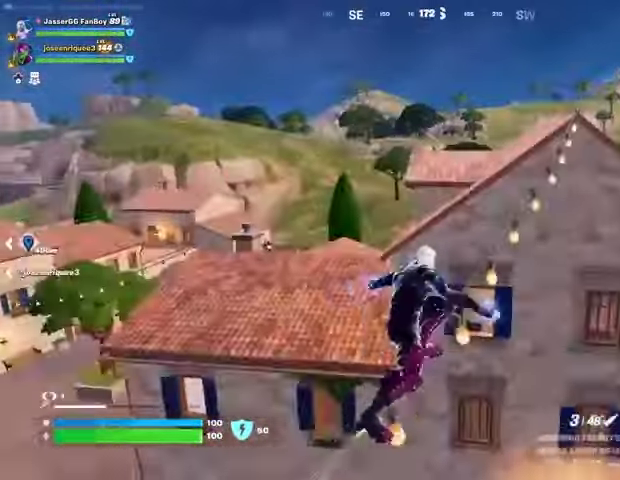
{"buttons": [], "left_stick": "up-right", "right_stick": "center", "events": []}